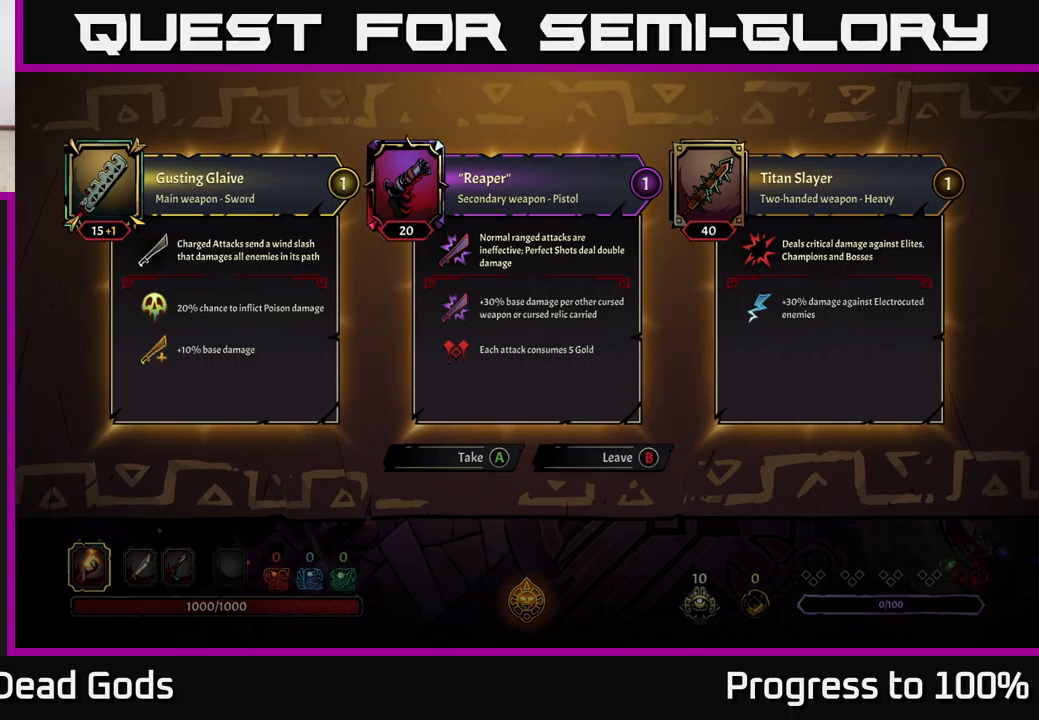
Gameplay with a controller (Xbox layout); each line is a JSON object with the inputs held at the frame after it. "events" lists button and stick changes between this image and that frame as [ms after this image, input, new state], when the widget could be followed in between.
{"buttons": ["B"], "left_stick": "center", "right_stick": "center", "events": [[483, "B", "down"]]}
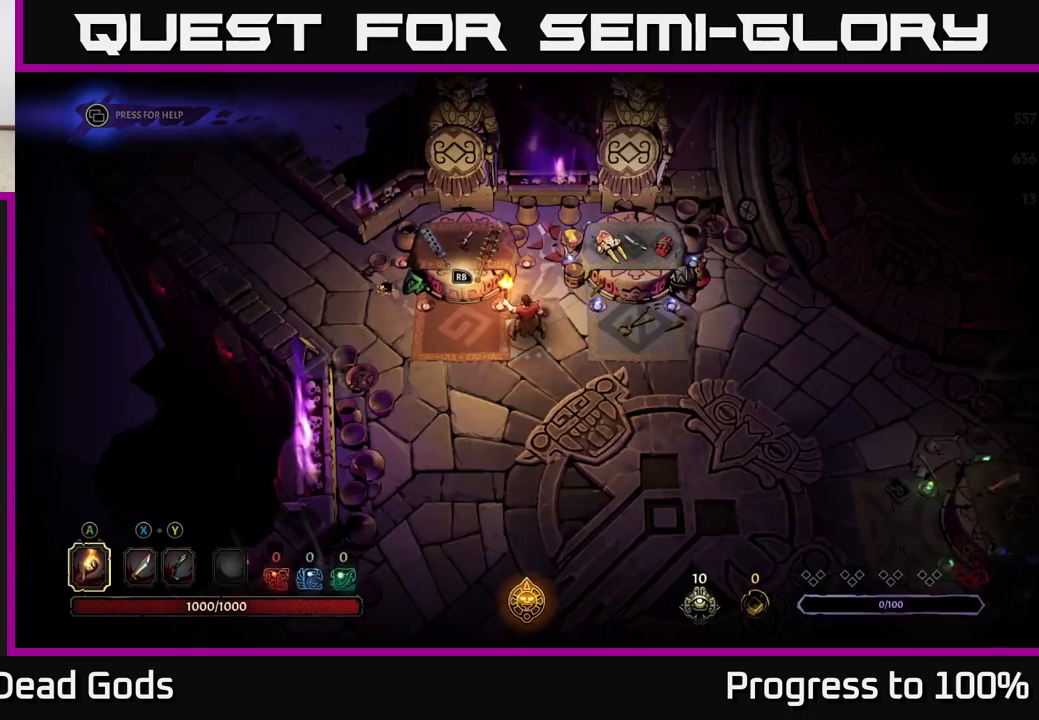
{"buttons": [], "left_stick": "down-right", "right_stick": "center", "events": [[33, "B", "up"], [183, "left_stick", "right"], [400, "left_stick", "down-right"]]}
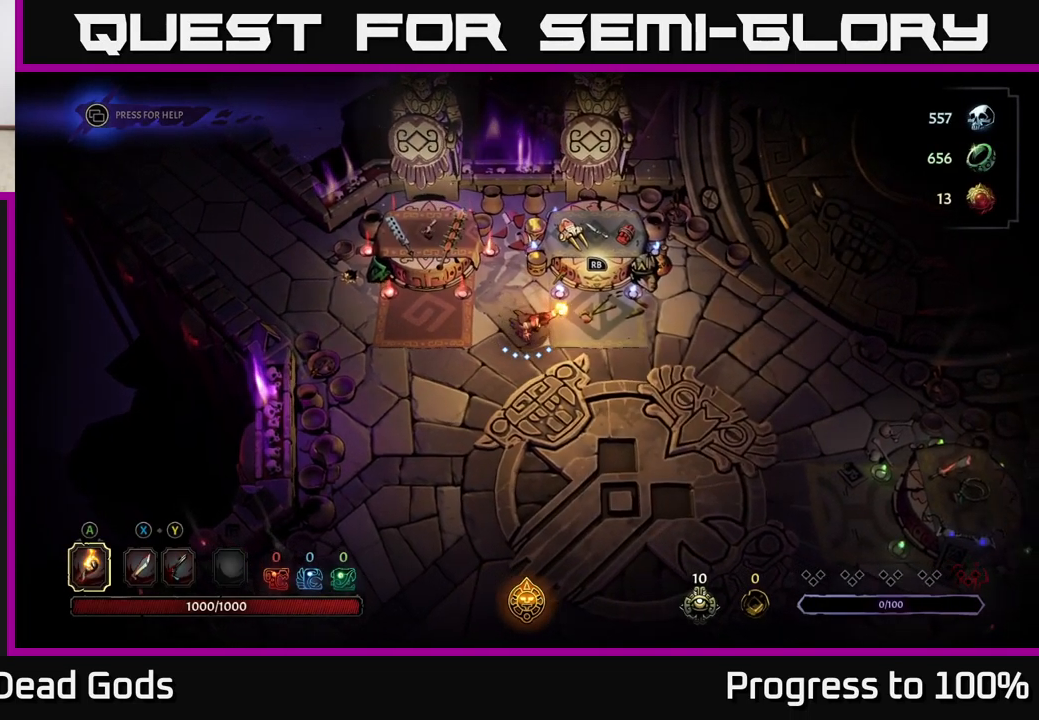
{"buttons": [], "left_stick": "center", "right_stick": "center", "events": [[100, "left_stick", "right"], [200, "left_stick", "up-right"], [317, "R1", "down"], [350, "left_stick", "center"], [400, "R1", "up"]]}
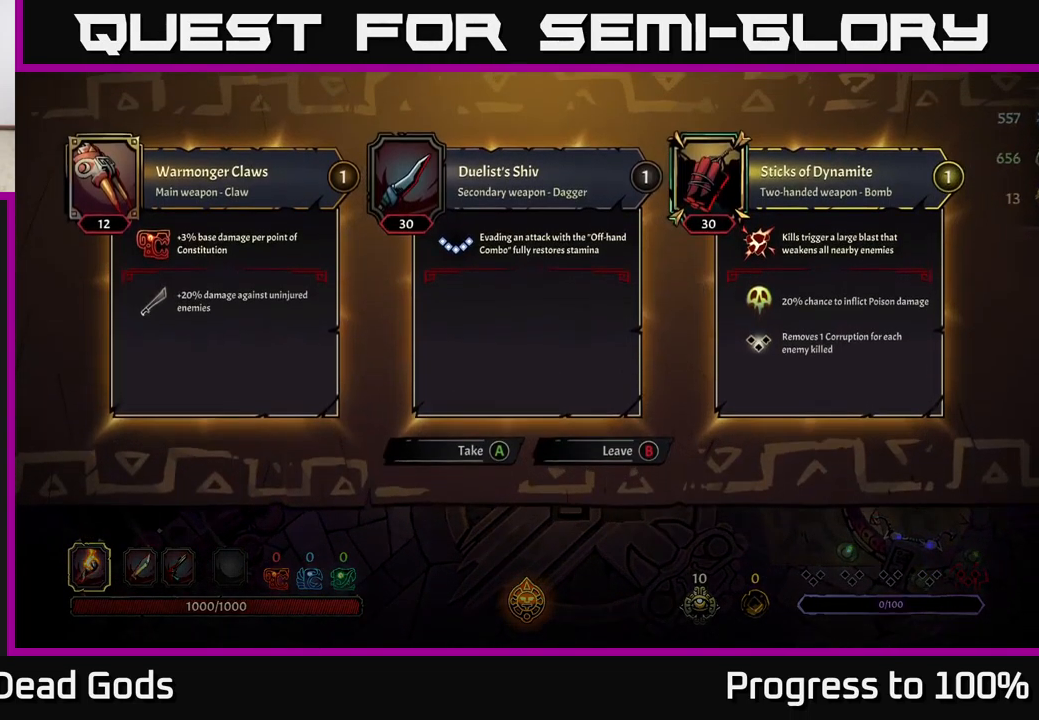
{"buttons": [], "left_stick": "center", "right_stick": "center", "events": []}
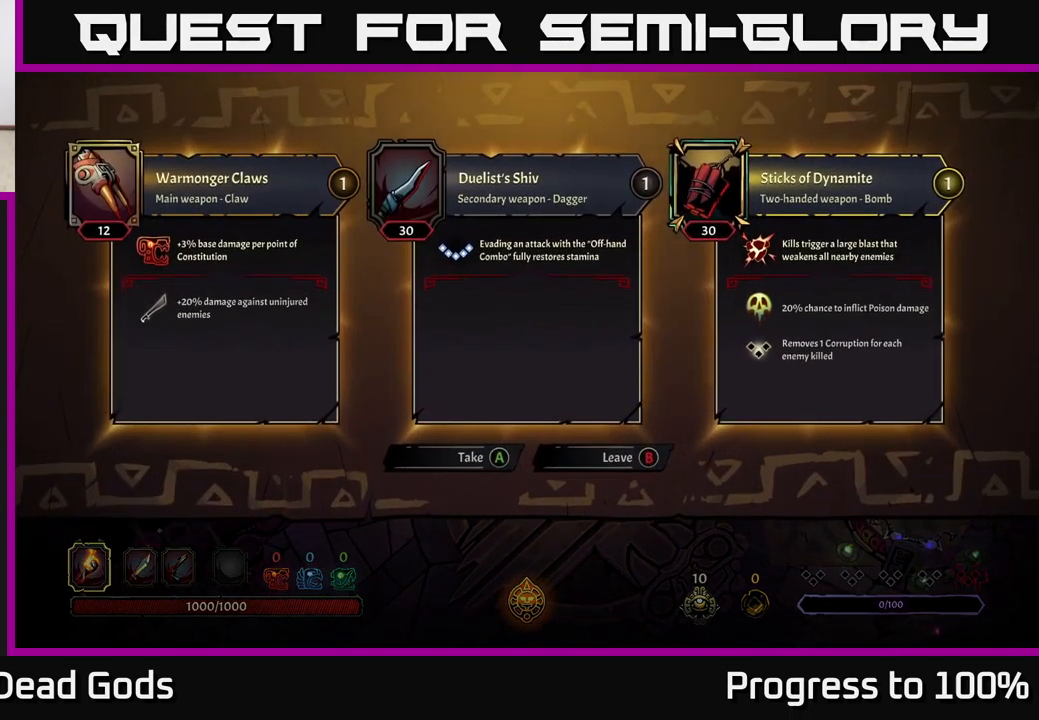
{"buttons": [], "left_stick": "center", "right_stick": "center", "events": [[367, "A", "down"], [433, "A", "up"]]}
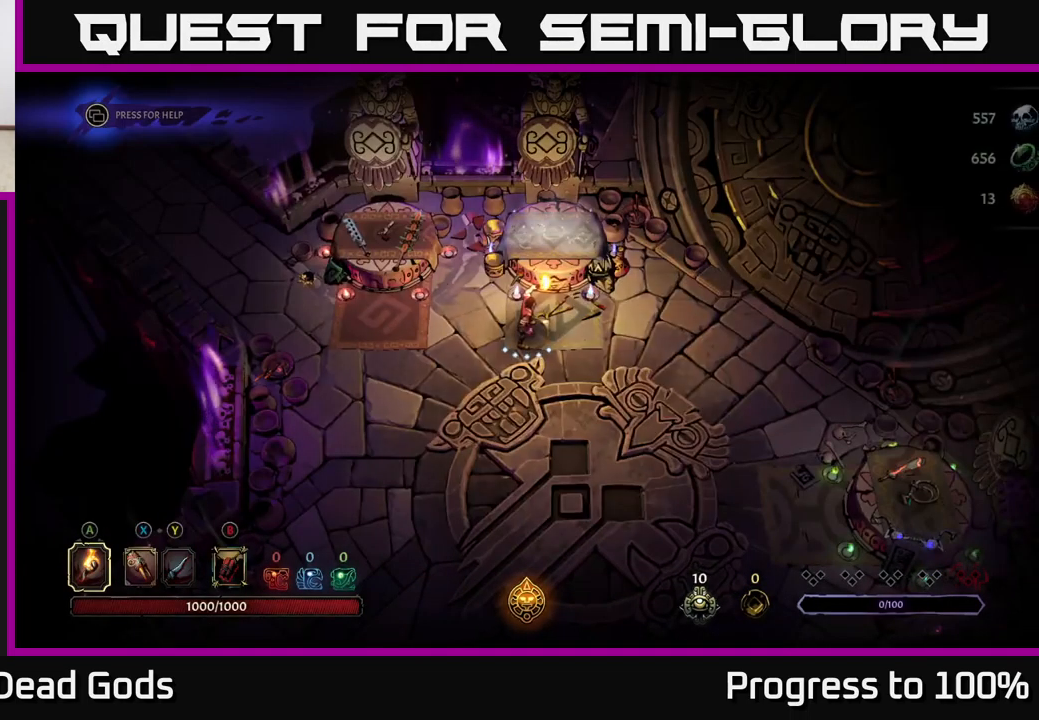
{"buttons": [], "left_stick": "right", "right_stick": "center", "events": [[117, "left_stick", "right"]]}
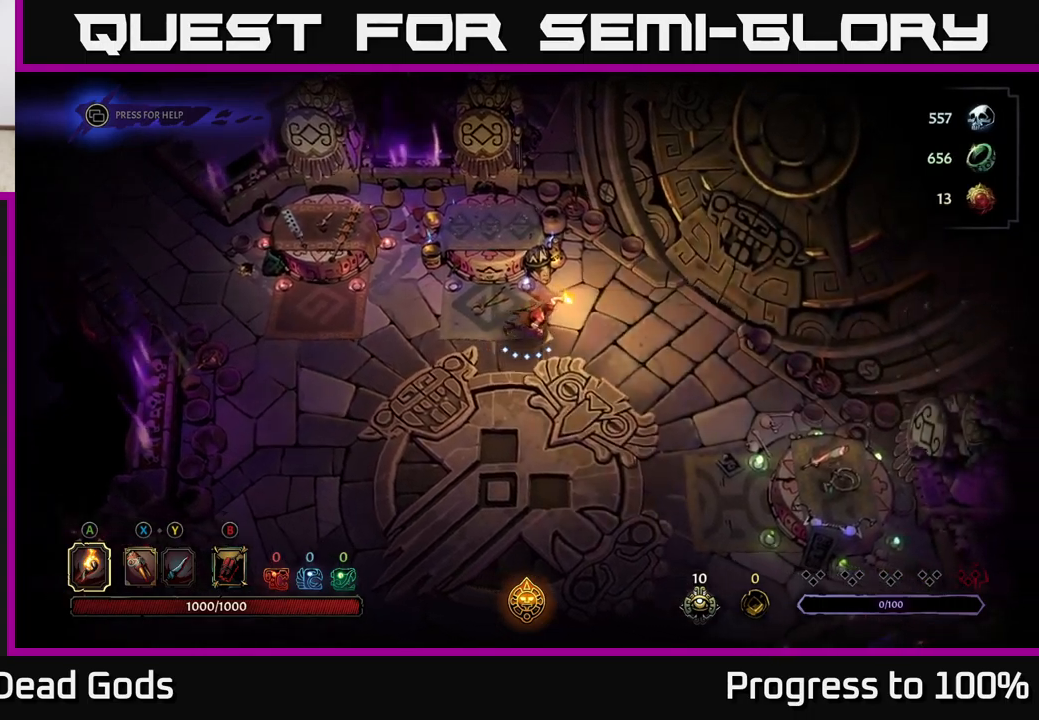
{"buttons": [], "left_stick": "right", "right_stick": "center", "events": []}
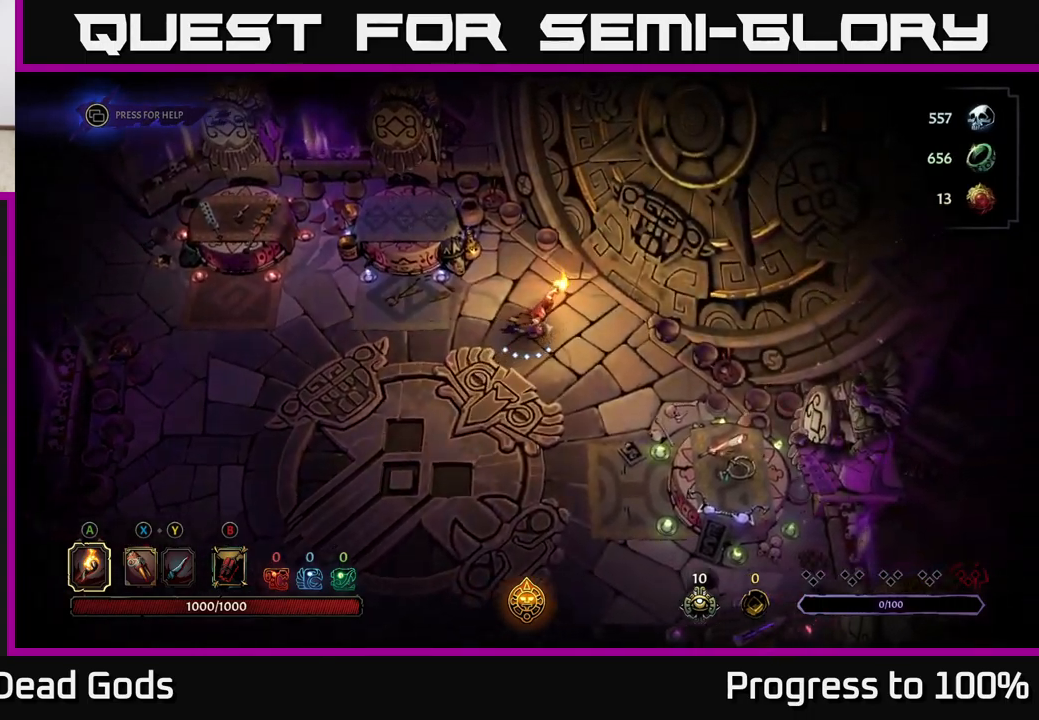
{"buttons": [], "left_stick": "center", "right_stick": "center", "events": [[17, "left_stick", "up-right"], [317, "left_stick", "center"]]}
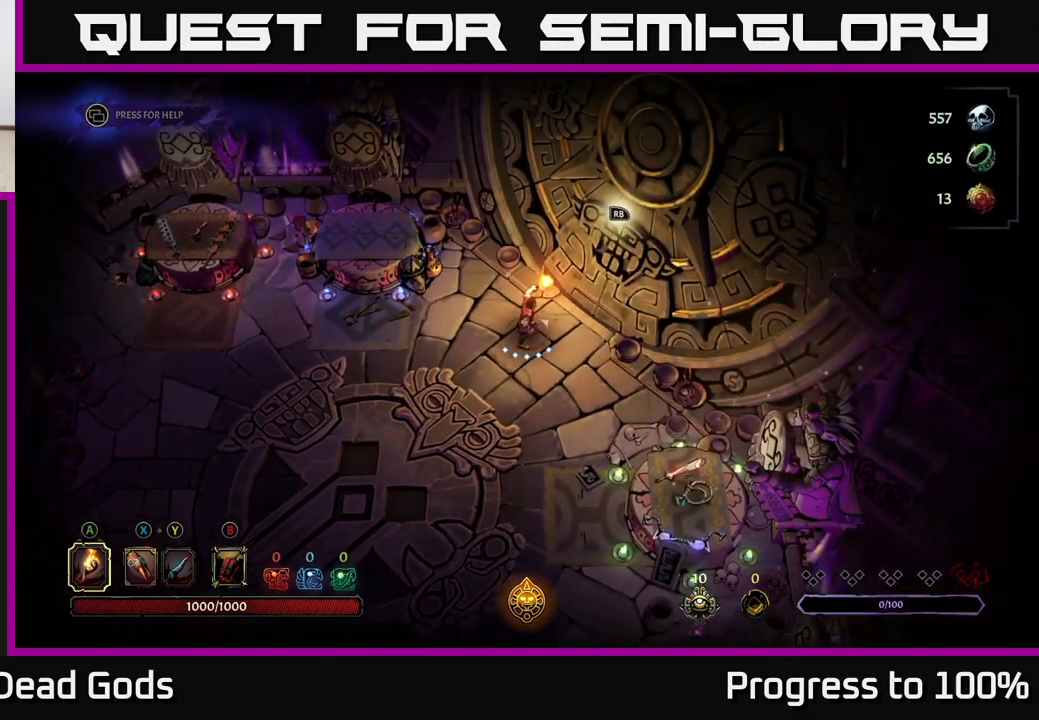
{"buttons": [], "left_stick": "center", "right_stick": "center", "events": []}
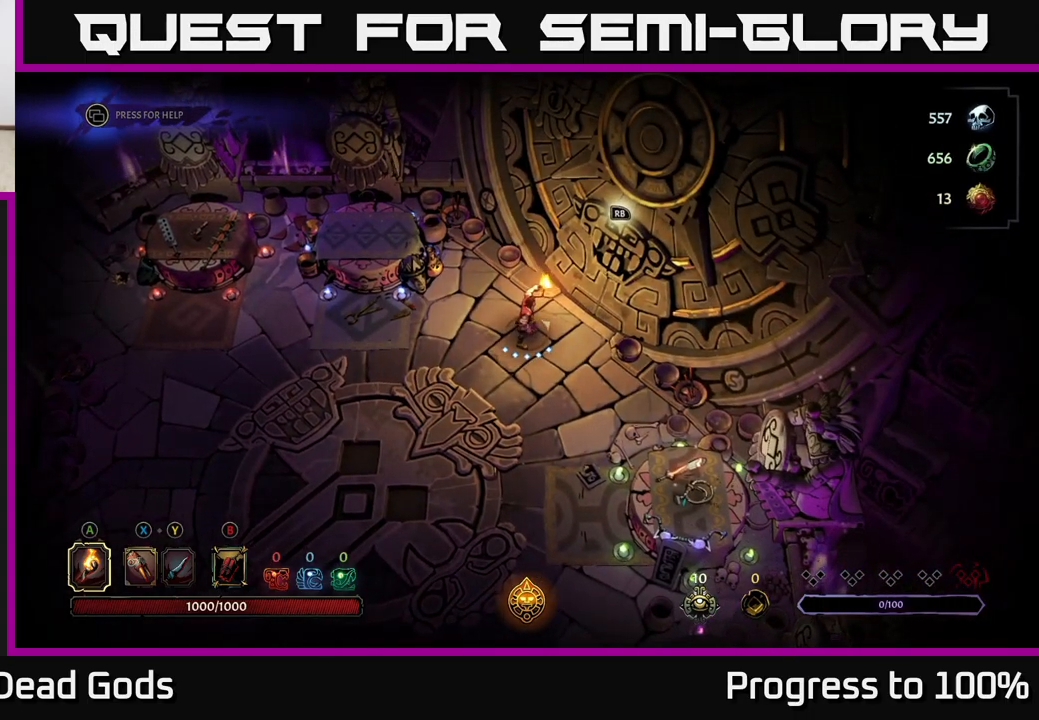
{"buttons": [], "left_stick": "center", "right_stick": "center", "events": [[17, "left_stick", "down-left"], [484, "left_stick", "center"]]}
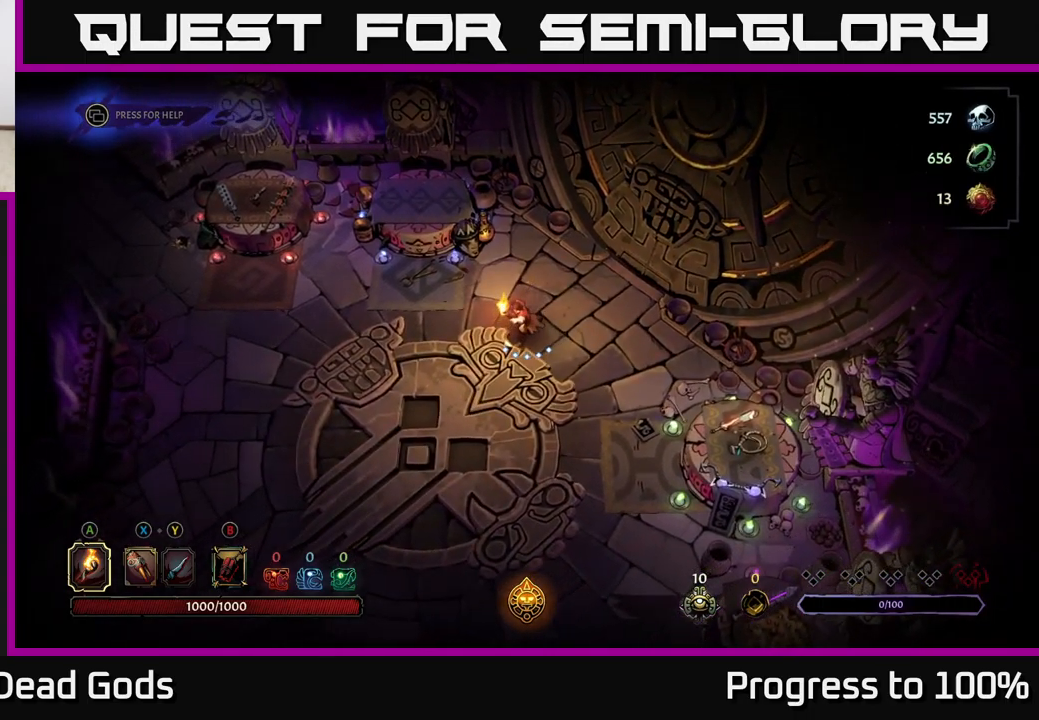
{"buttons": [], "left_stick": "up-right", "right_stick": "center", "events": [[34, "left_stick", "up-right"]]}
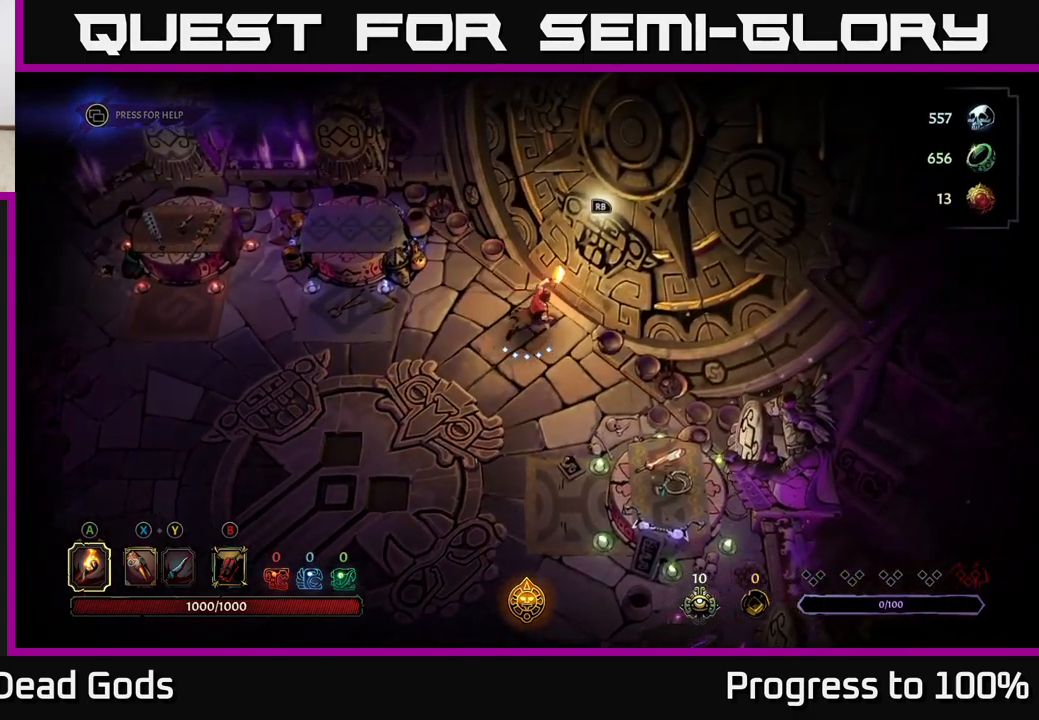
{"buttons": [], "left_stick": "center", "right_stick": "center", "events": [[100, "left_stick", "center"], [384, "R1", "down"], [434, "R1", "up"]]}
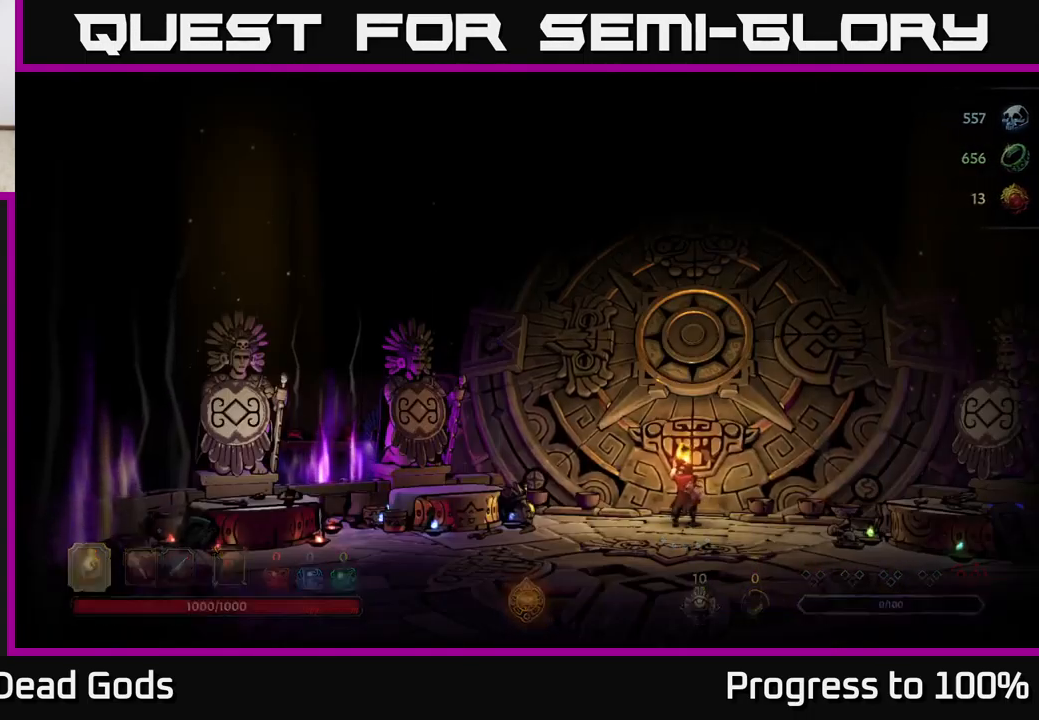
{"buttons": [], "left_stick": "center", "right_stick": "center", "events": []}
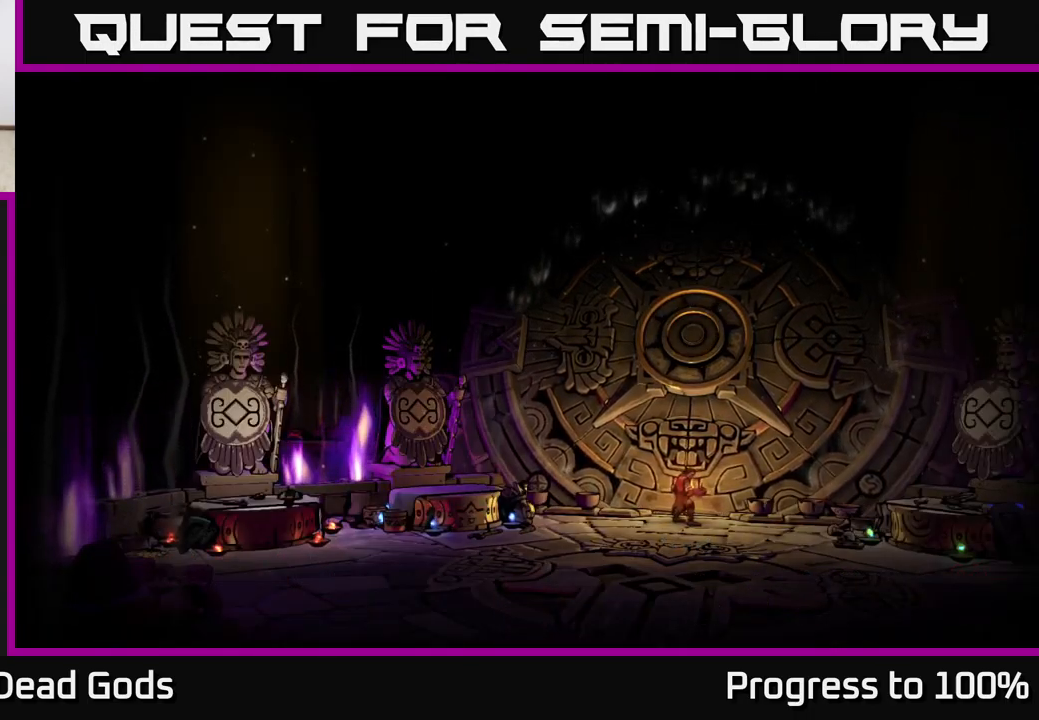
{"buttons": [], "left_stick": "center", "right_stick": "center", "events": []}
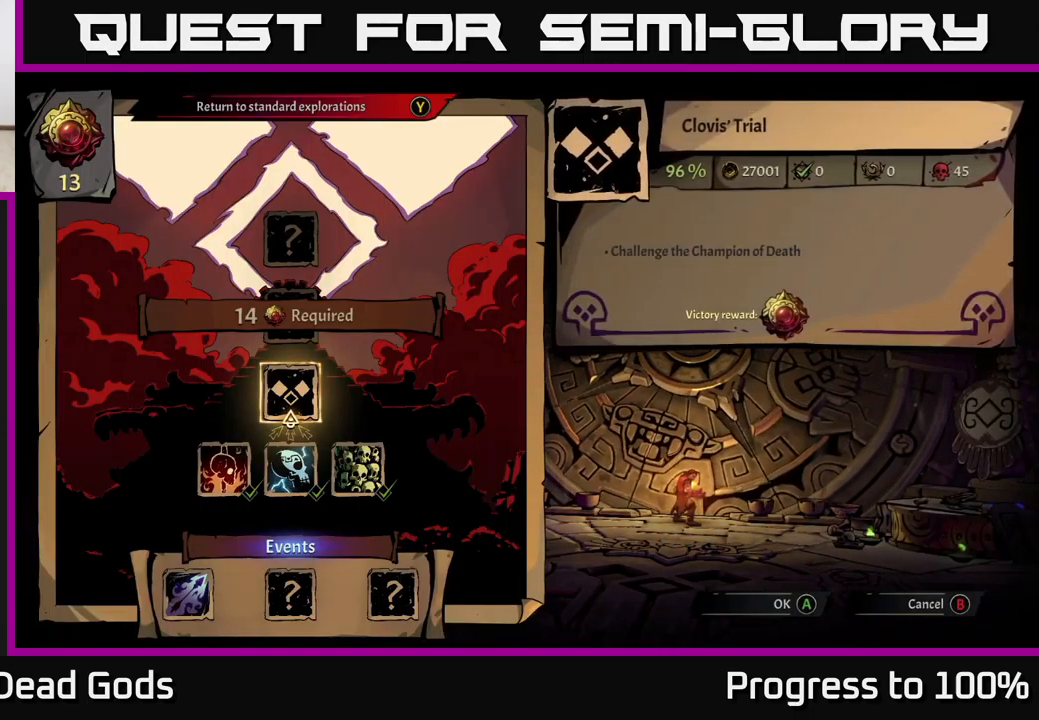
{"buttons": [], "left_stick": "center", "right_stick": "center", "events": [[250, "left_stick", "right"], [467, "left_stick", "center"]]}
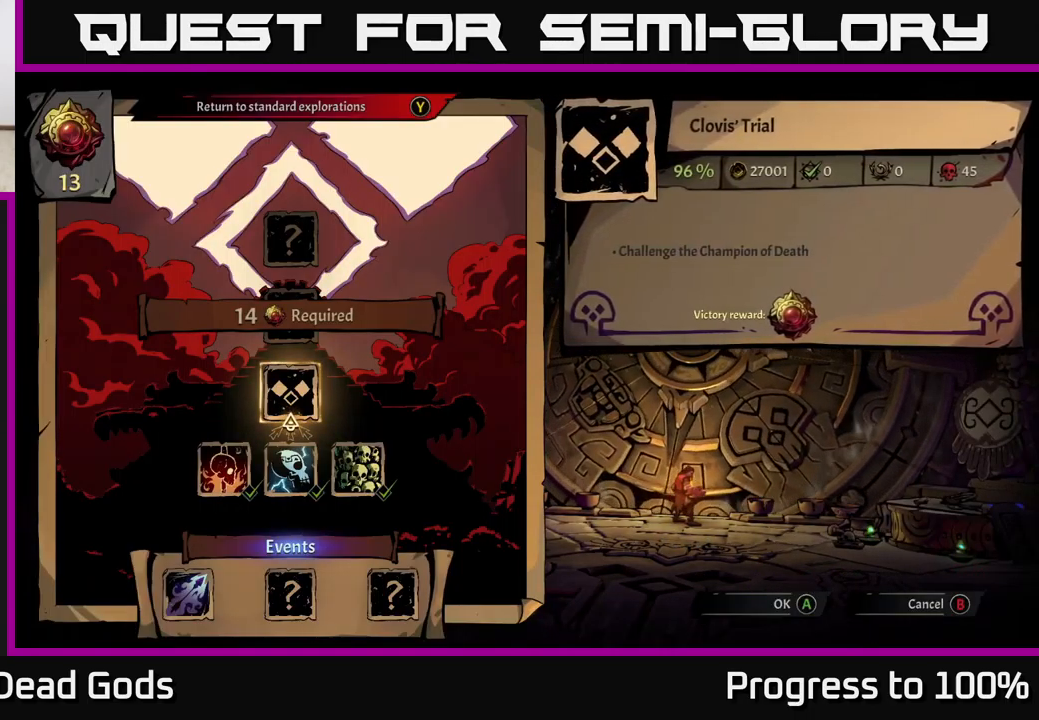
{"buttons": [], "left_stick": "center", "right_stick": "center", "events": [[50, "left_stick", "up"], [267, "left_stick", "center"]]}
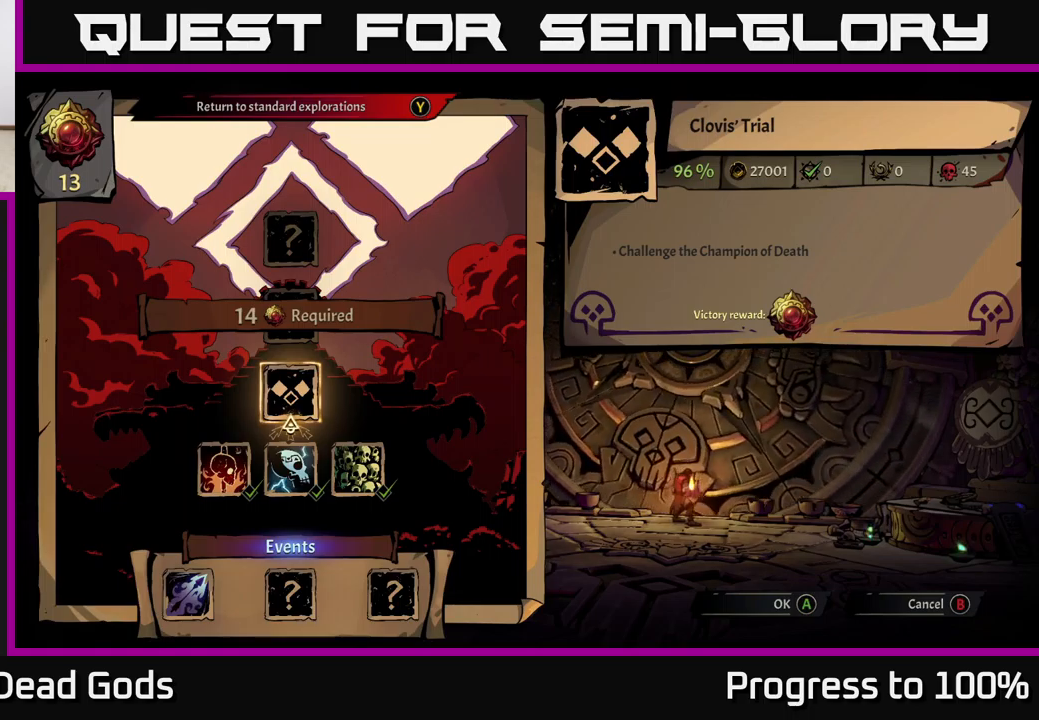
{"buttons": [], "left_stick": "center", "right_stick": "center", "events": []}
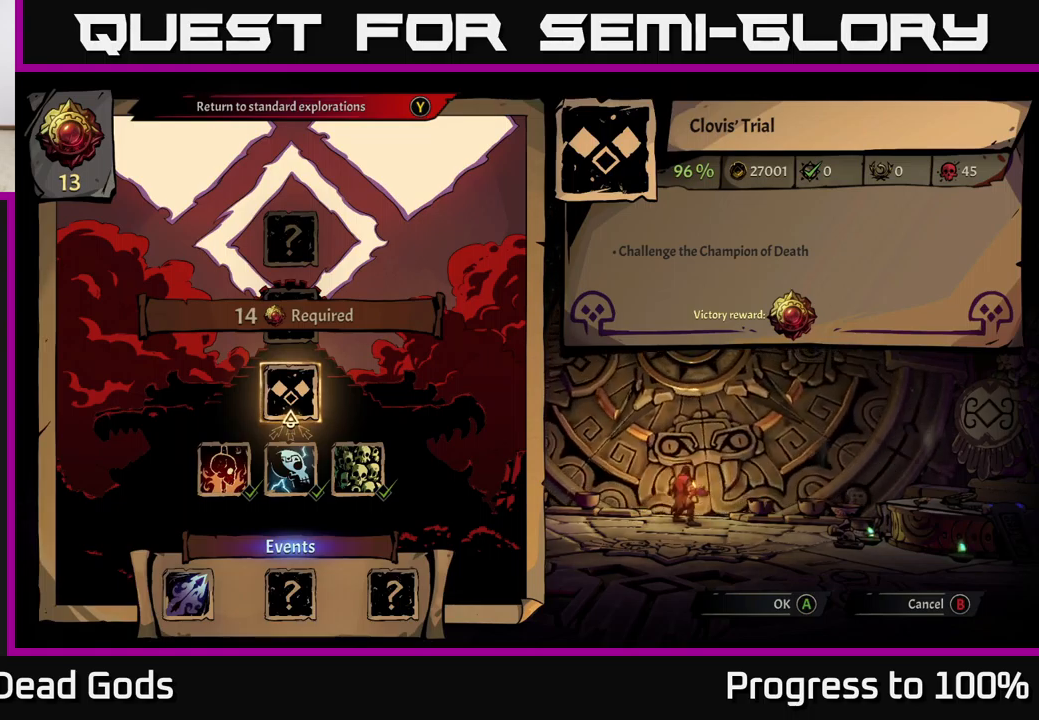
{"buttons": [], "left_stick": "center", "right_stick": "center", "events": []}
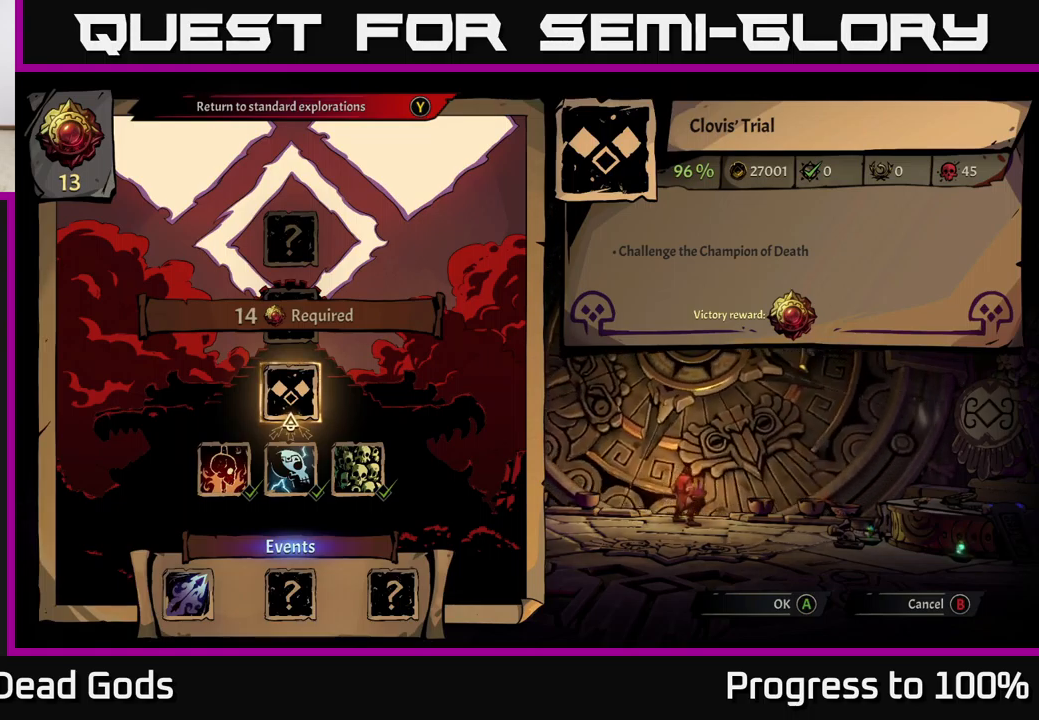
{"buttons": [], "left_stick": "center", "right_stick": "center", "events": []}
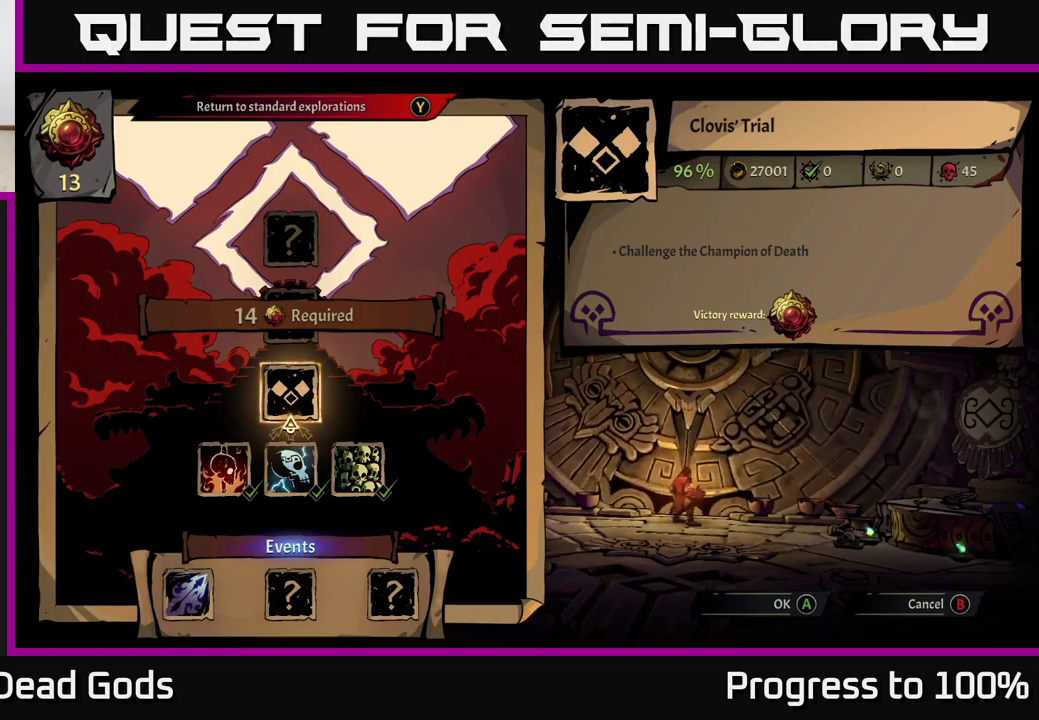
{"buttons": [], "left_stick": "center", "right_stick": "center", "events": []}
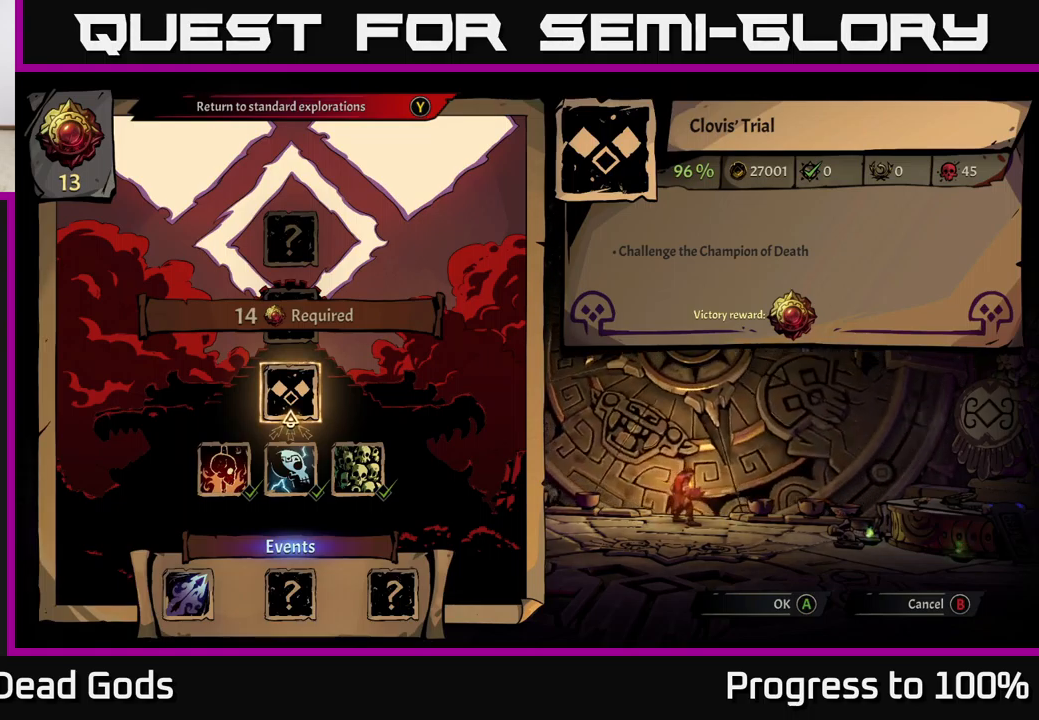
{"buttons": [], "left_stick": "down", "right_stick": "center", "events": [[383, "left_stick", "down"]]}
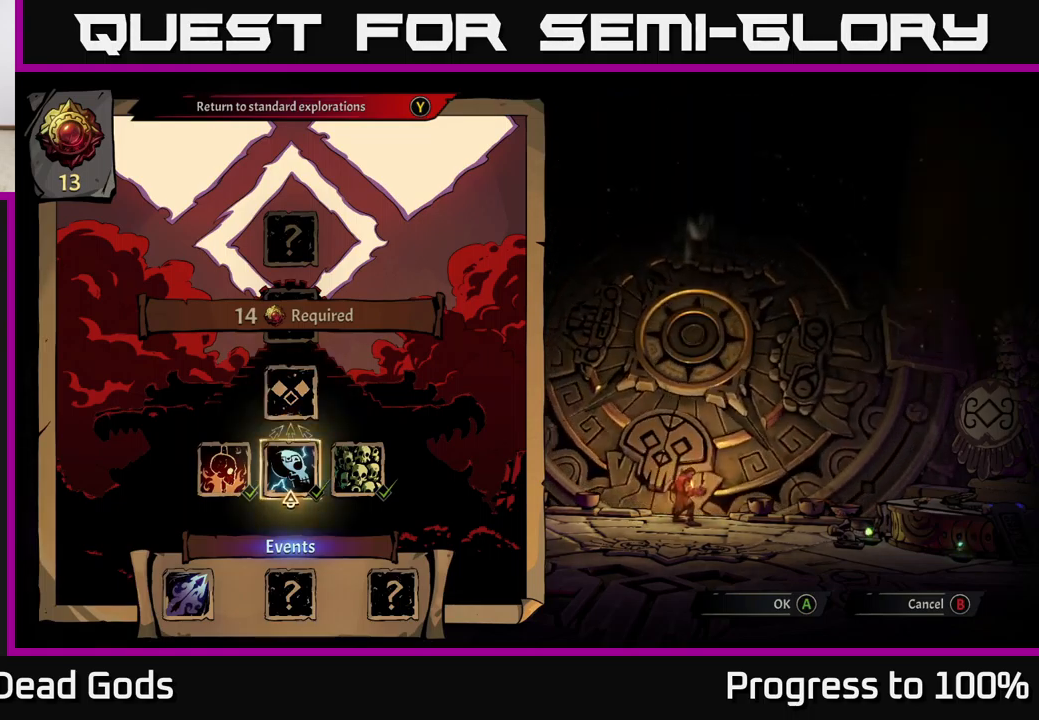
{"buttons": [], "left_stick": "right", "right_stick": "center", "events": [[83, "left_stick", "center"], [167, "left_stick", "left"], [317, "left_stick", "center"], [367, "left_stick", "right"]]}
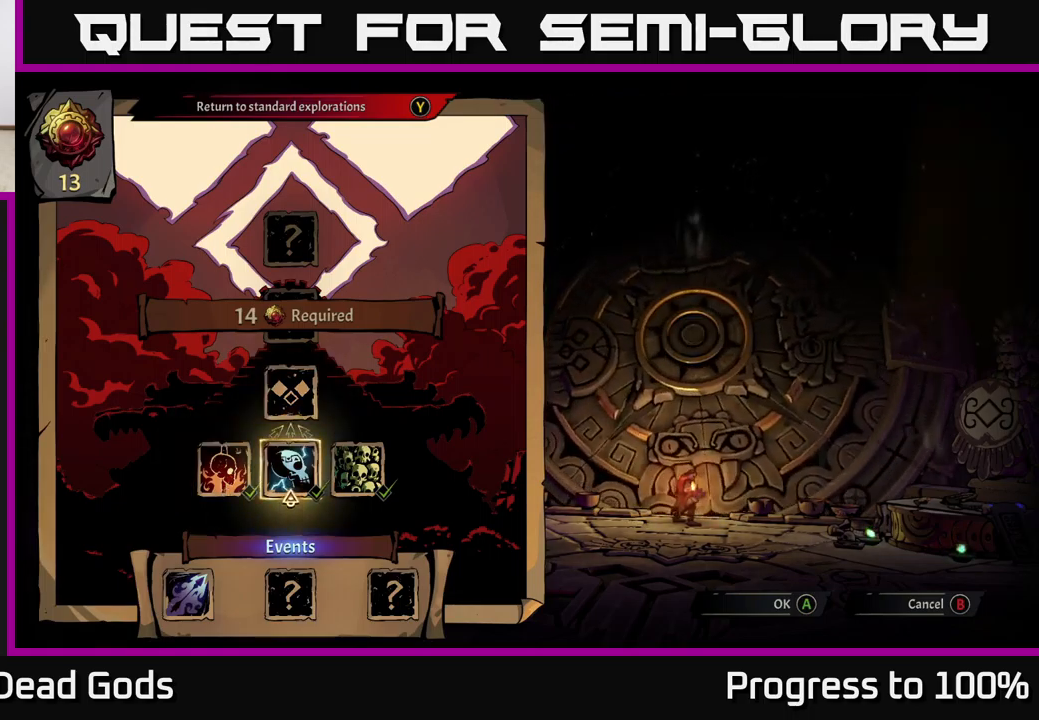
{"buttons": [], "left_stick": "center", "right_stick": "center", "events": [[133, "left_stick", "up"], [267, "left_stick", "center"]]}